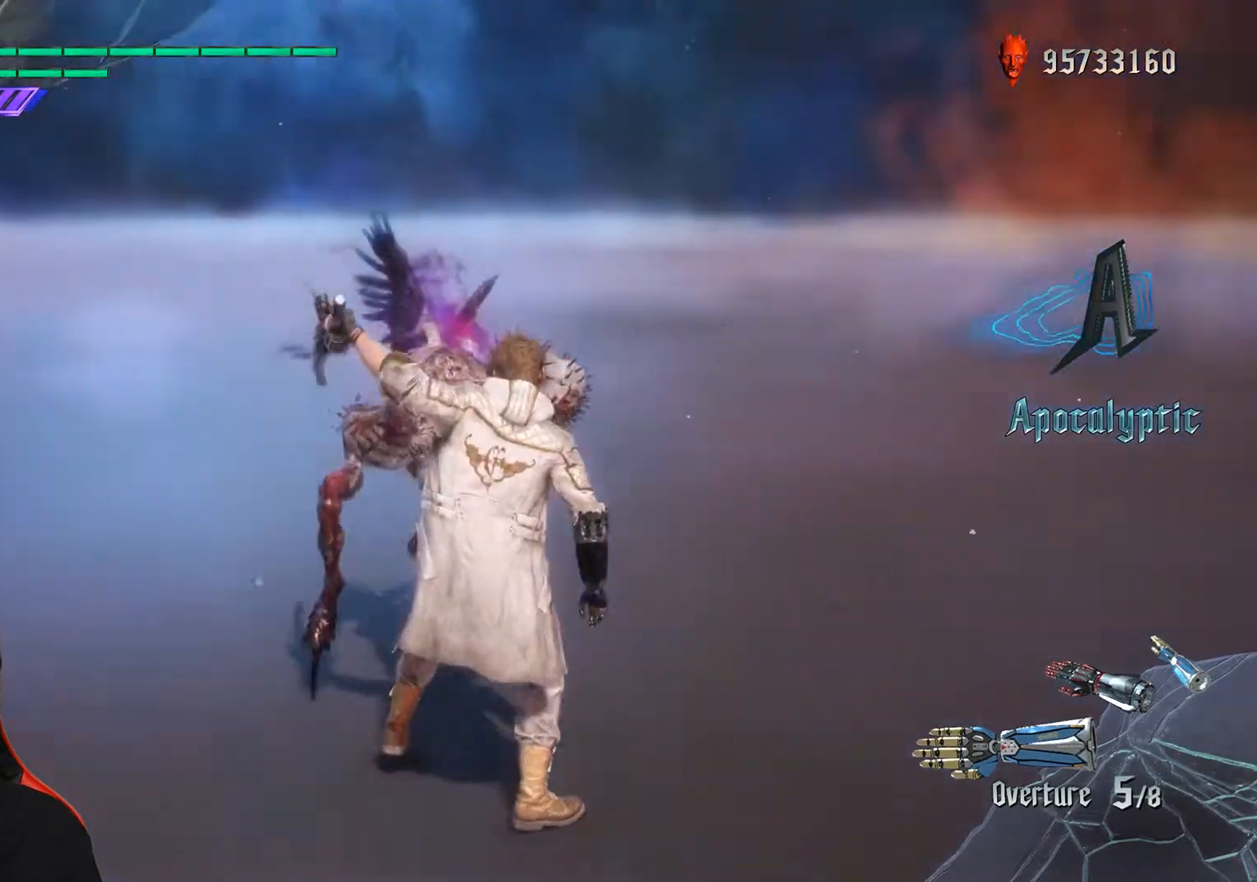
Gameplay with a controller (Xbox layout); each line is a JSON object with the inputs held at the frame after it. "events" lists button and stick changes between this image and that frame as [ms after this image, input, new state], when the widget could be followed in between. Not read: A B L3 R3 START X Y right_stick.
{"buttons": [], "left_stick": "center", "events": []}
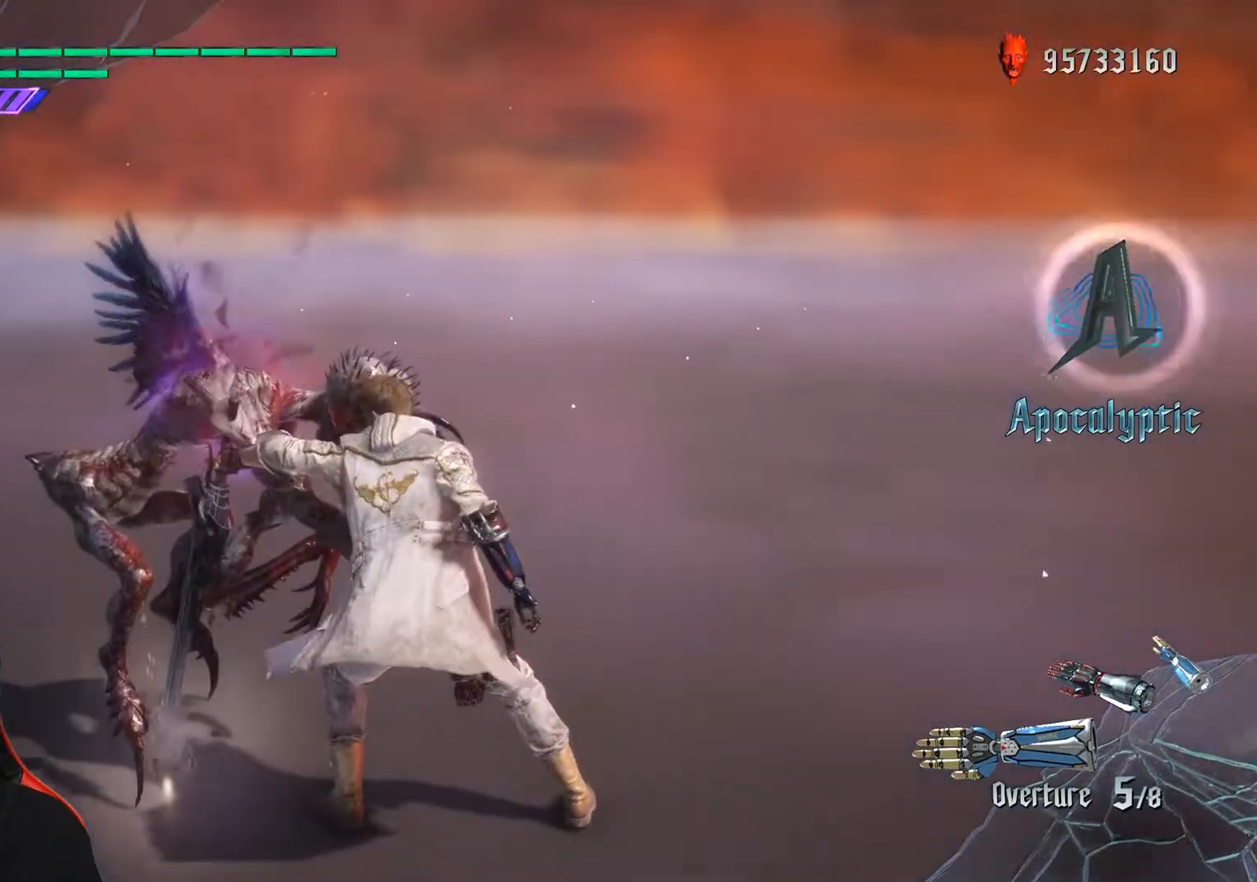
{"buttons": [], "left_stick": "center", "events": []}
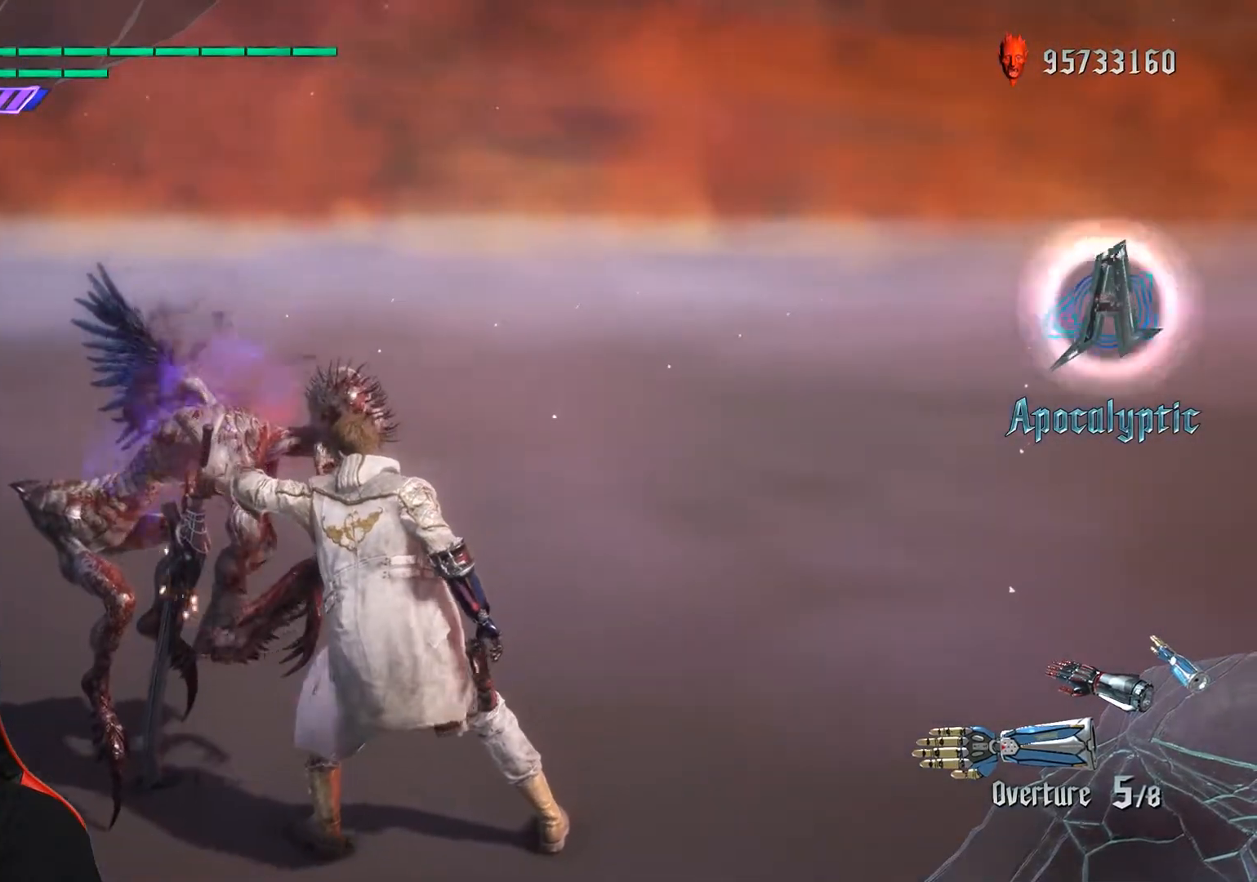
{"buttons": [], "left_stick": "down", "events": [[167, "left_stick", "down"]]}
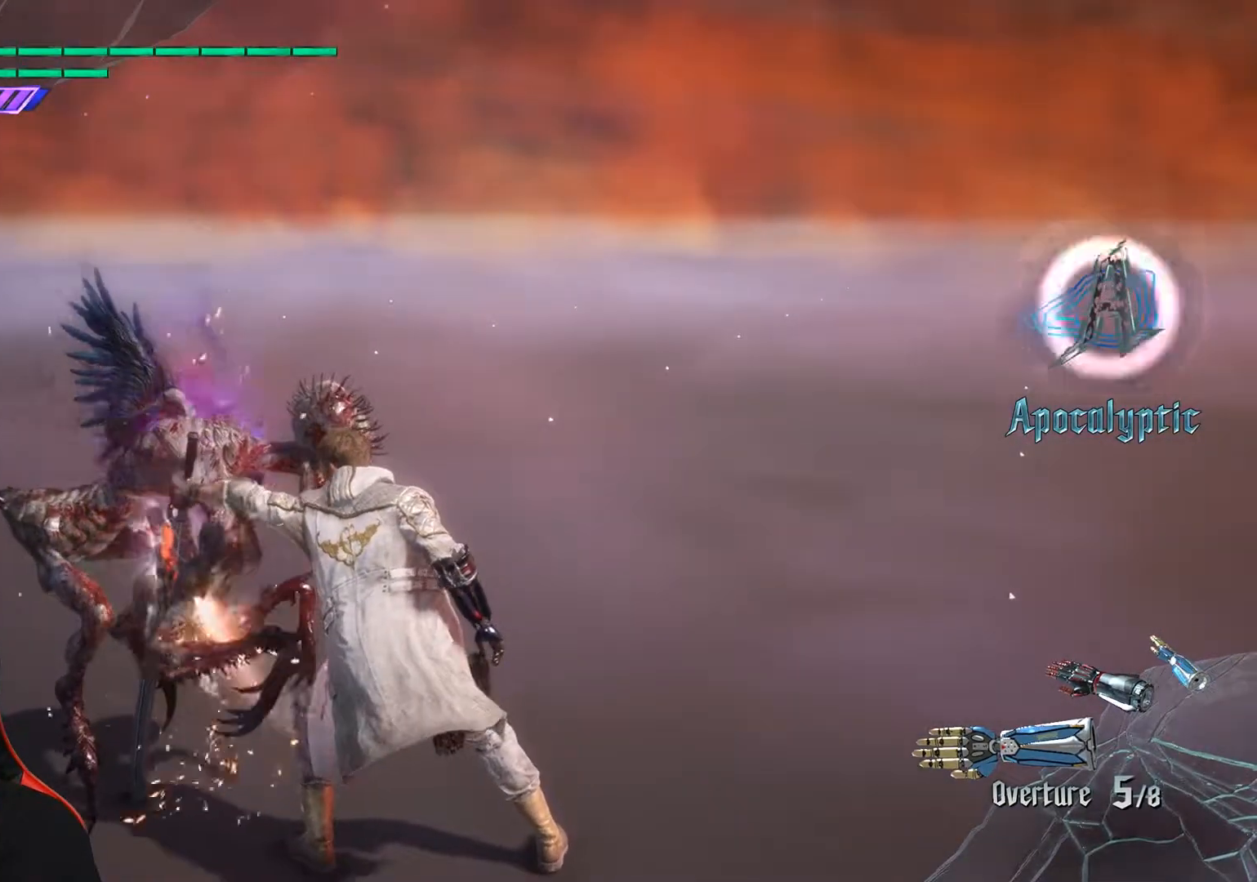
{"buttons": [], "left_stick": "down-left", "events": [[83, "left_stick", "center"], [183, "left_stick", "down-left"]]}
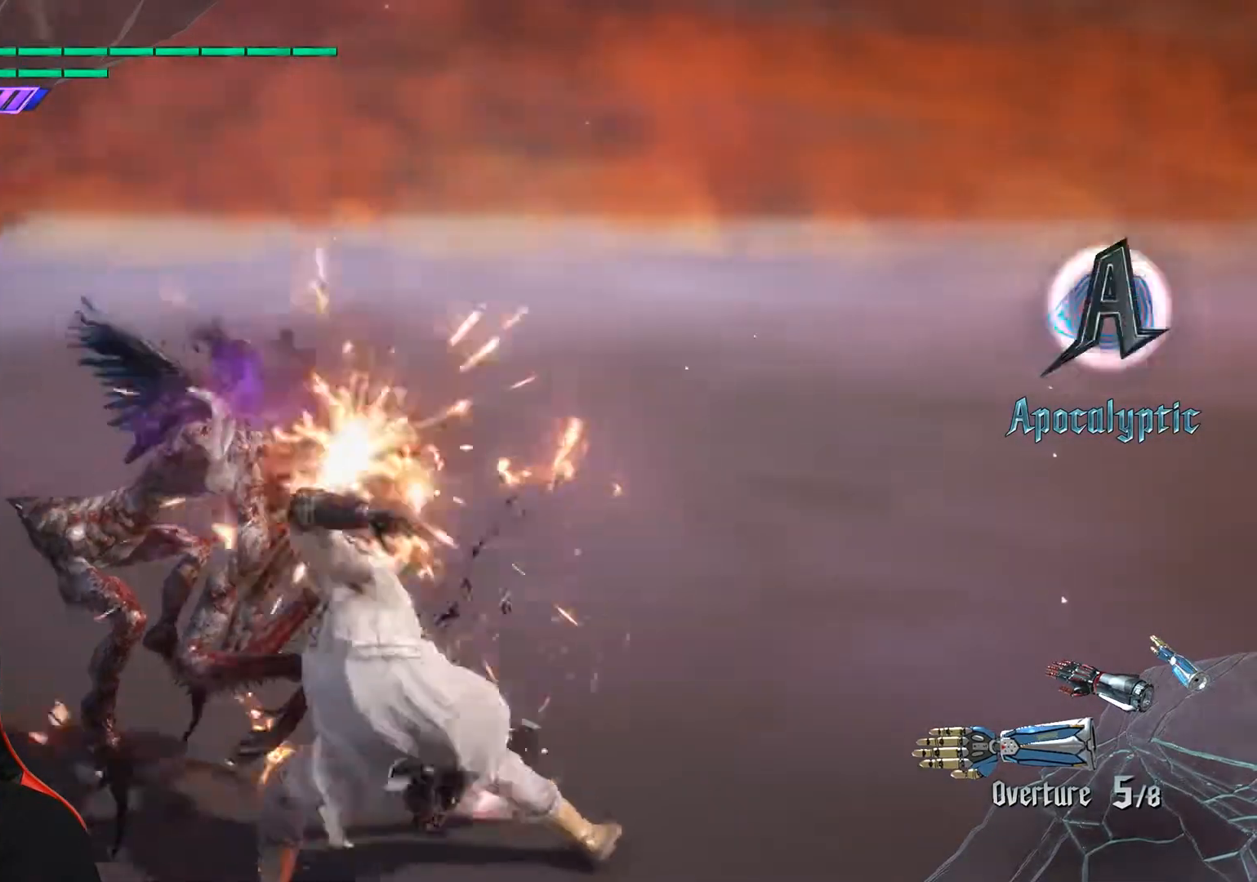
{"buttons": [], "left_stick": "center", "events": [[217, "left_stick", "center"]]}
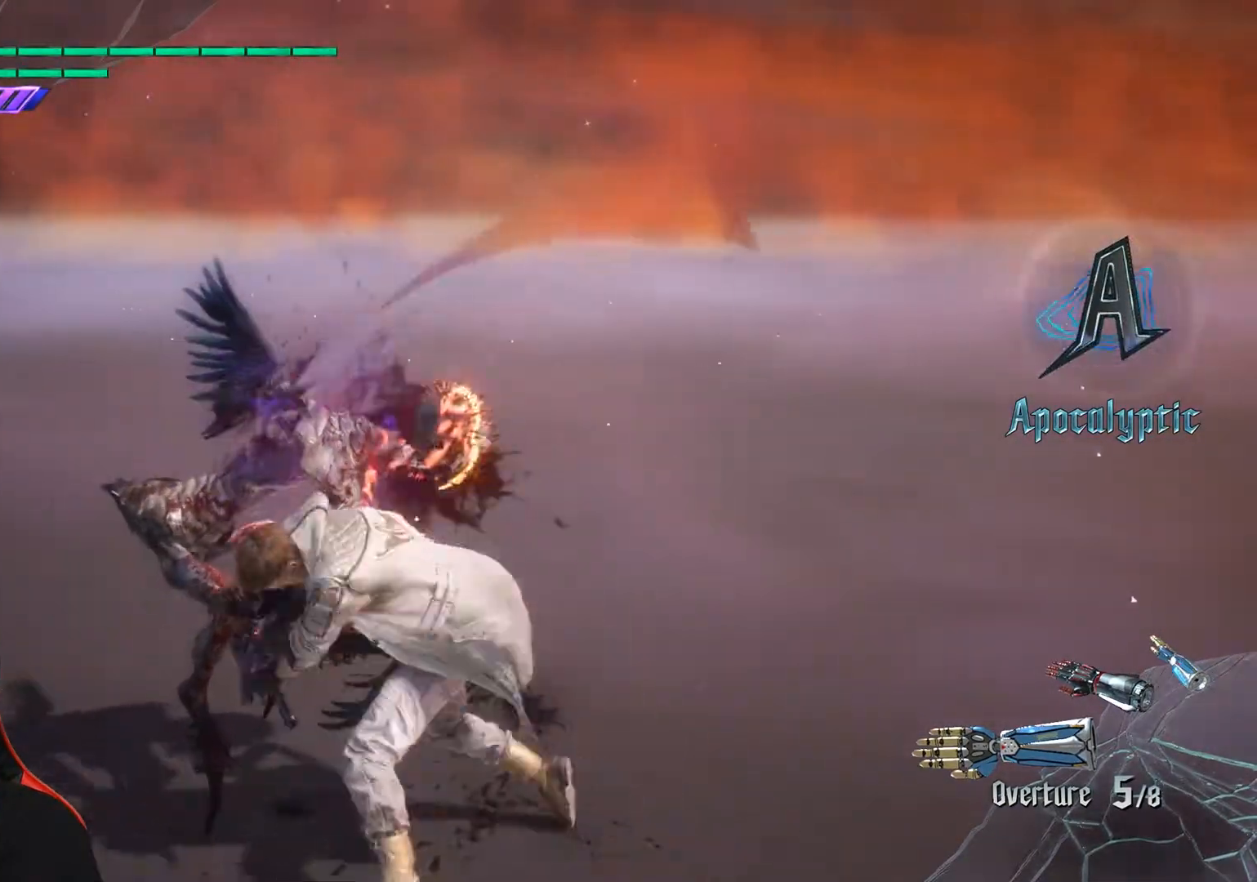
{"buttons": [], "left_stick": "center", "events": [[333, "SELECT", "down"], [500, "SELECT", "up"]]}
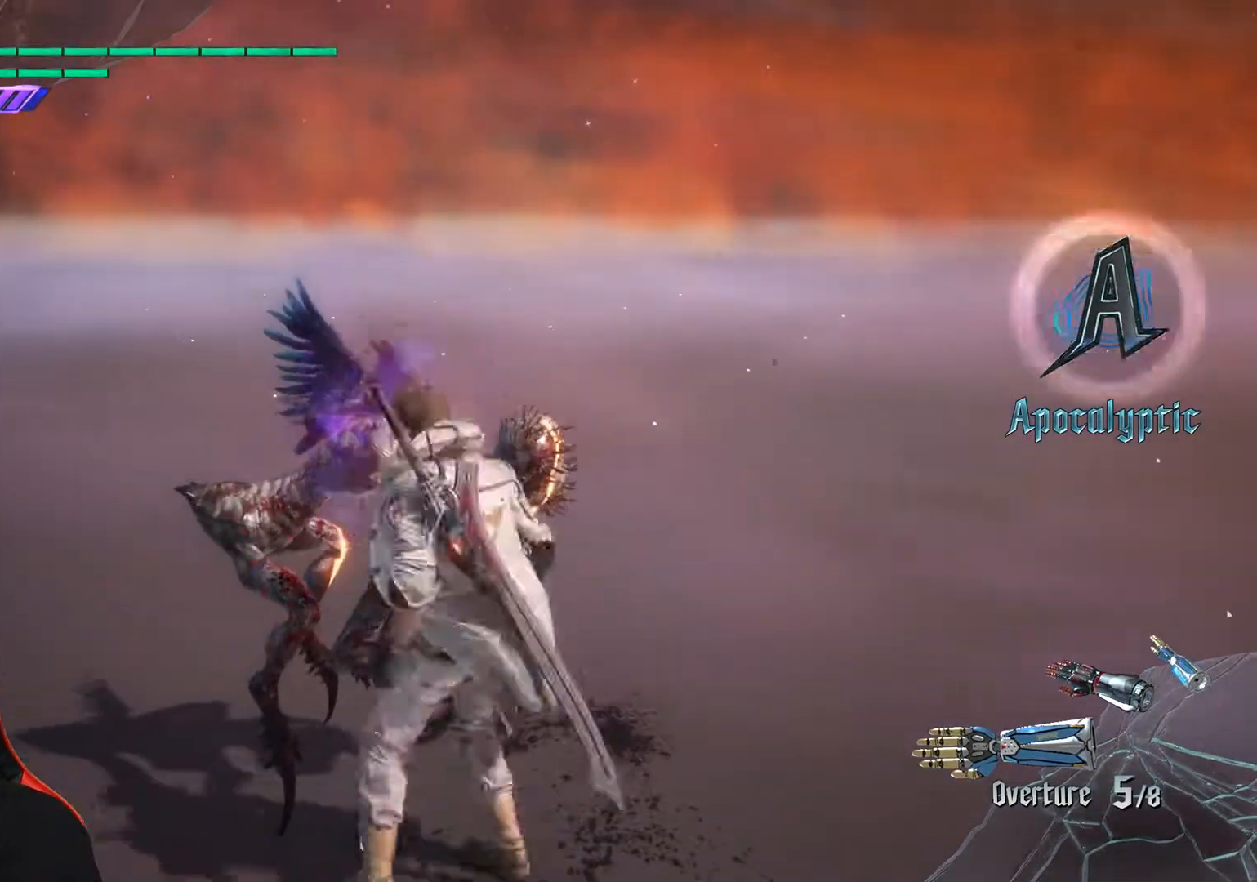
{"buttons": [], "left_stick": "center", "events": []}
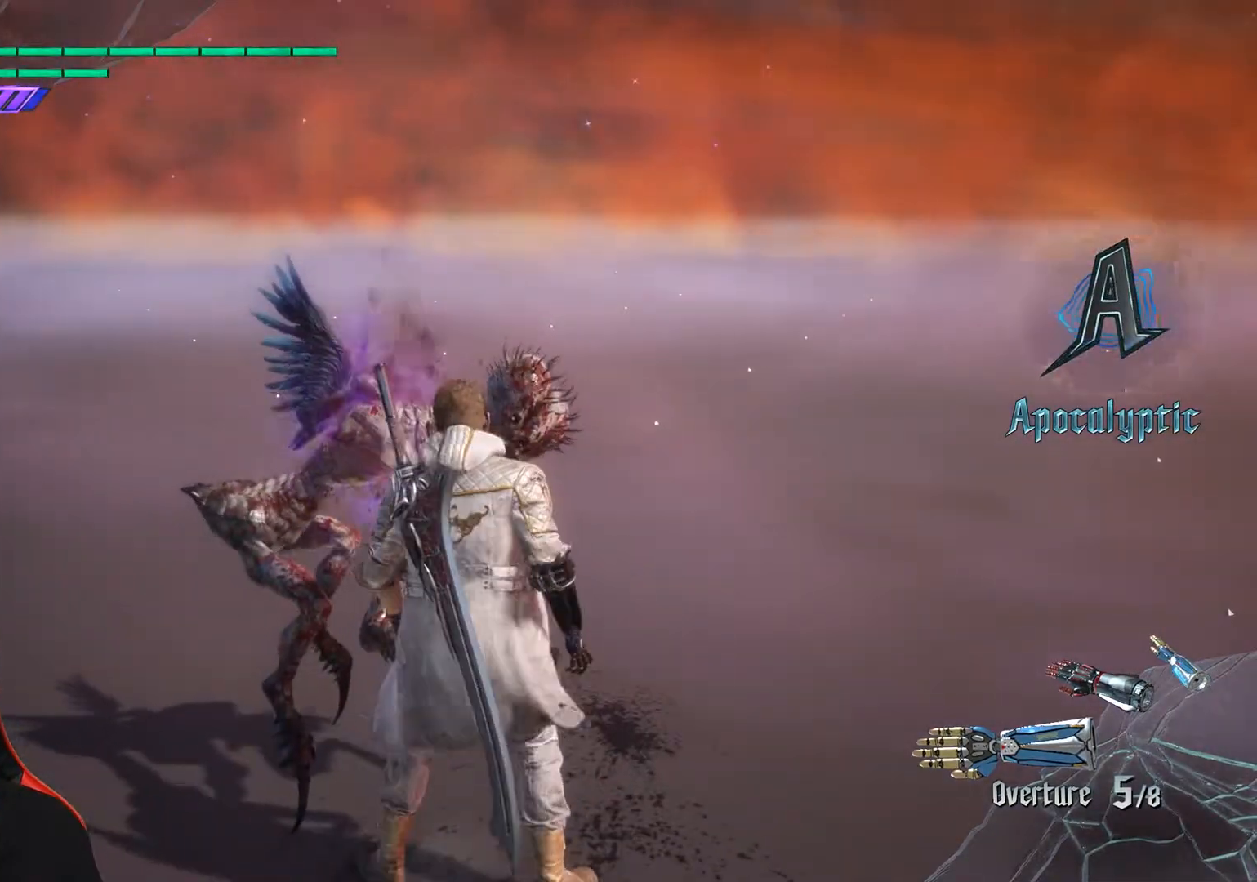
{"buttons": [], "left_stick": "center", "events": []}
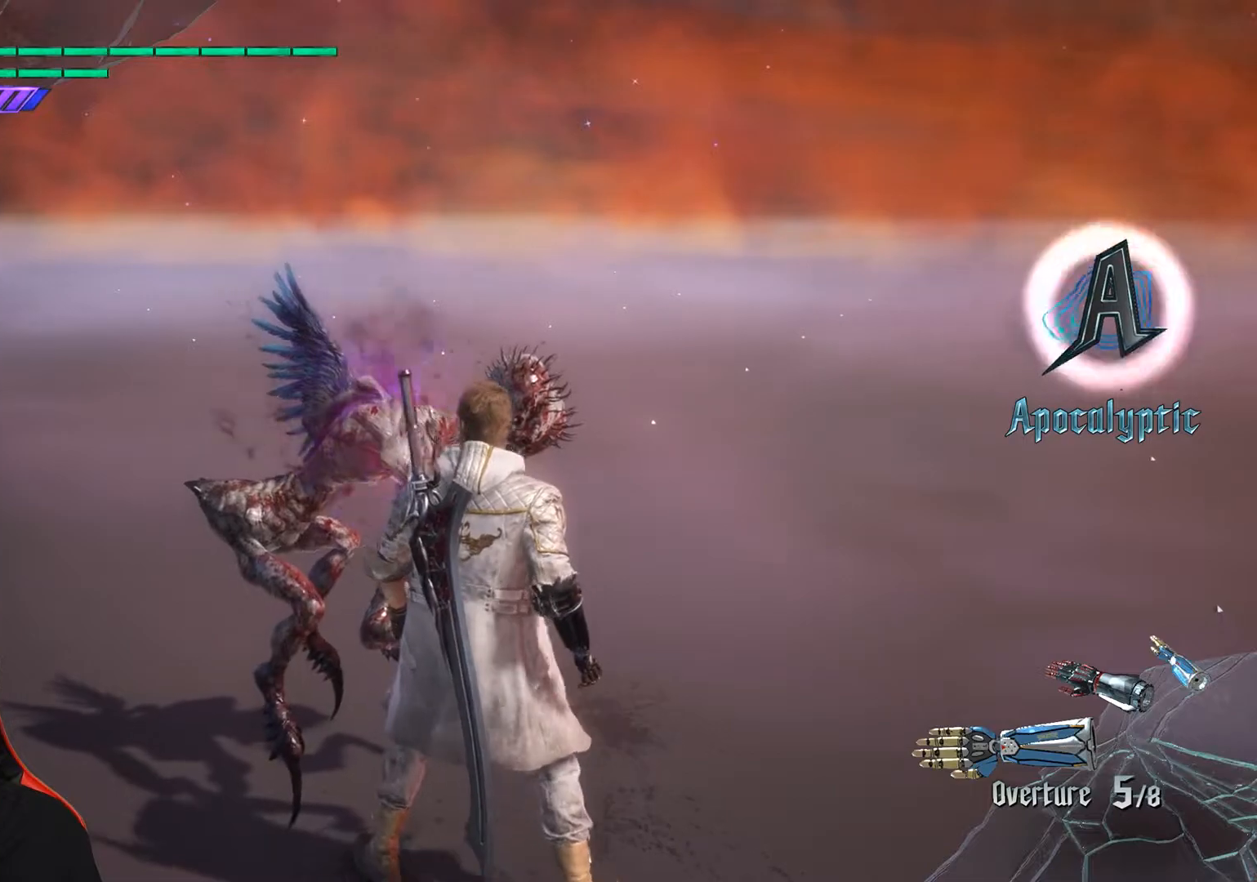
{"buttons": [], "left_stick": "center", "events": []}
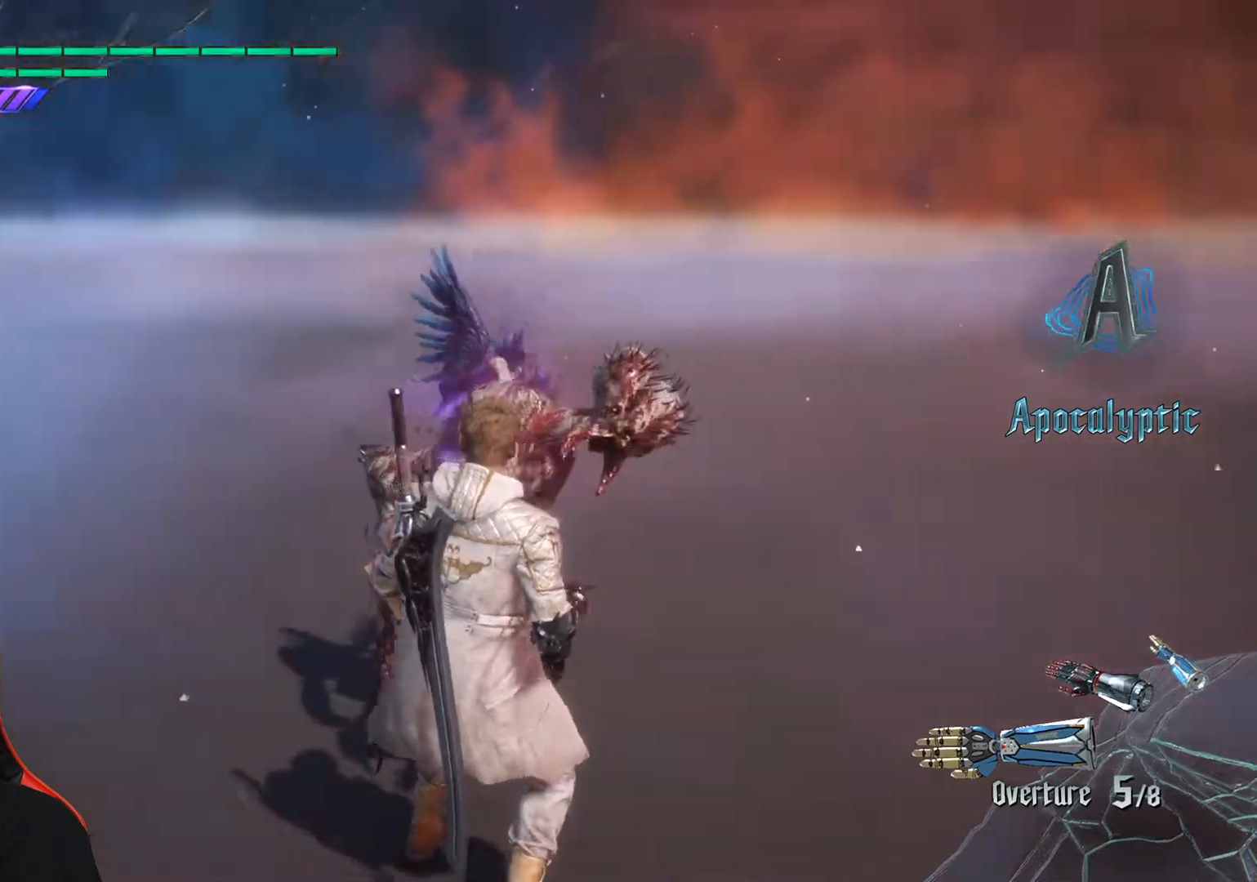
{"buttons": [], "left_stick": "center", "events": []}
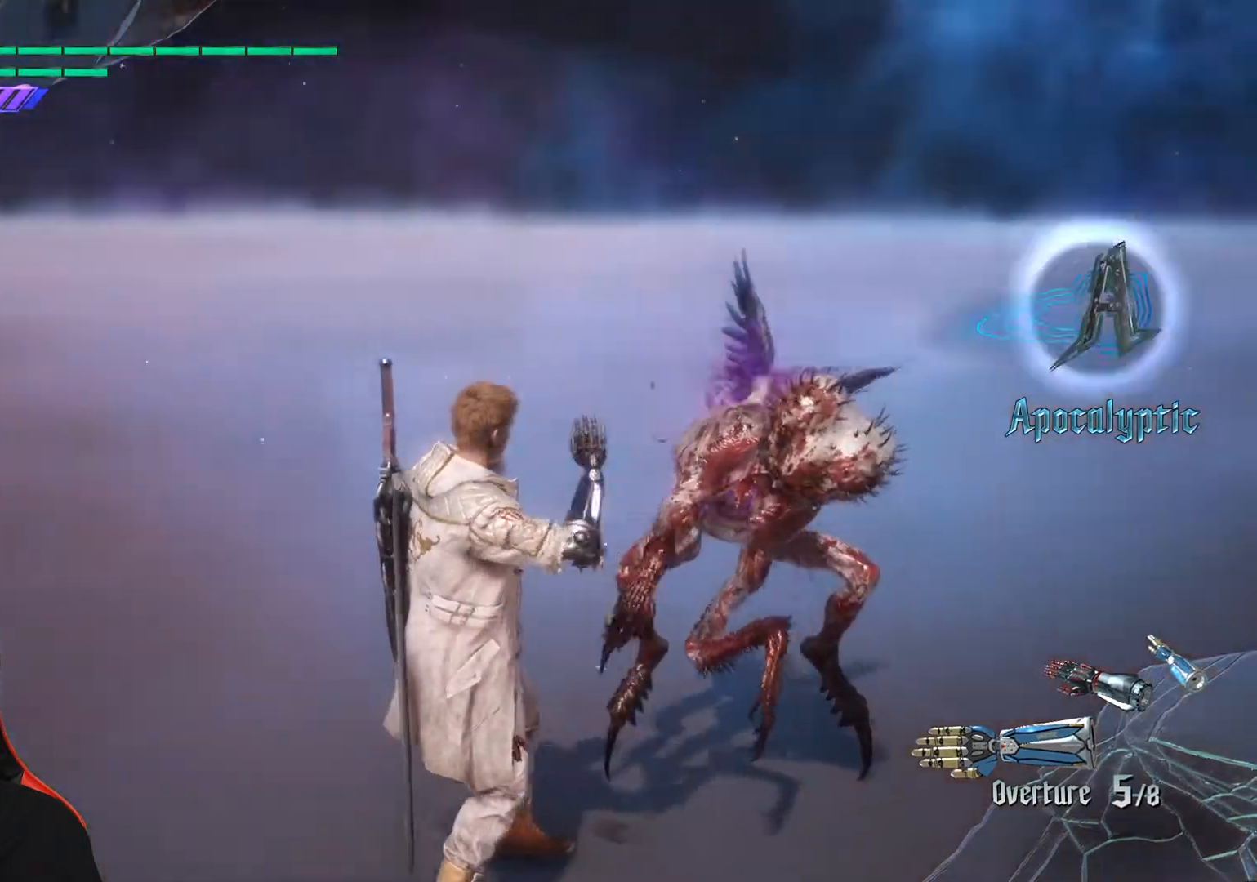
{"buttons": [], "left_stick": "center", "events": []}
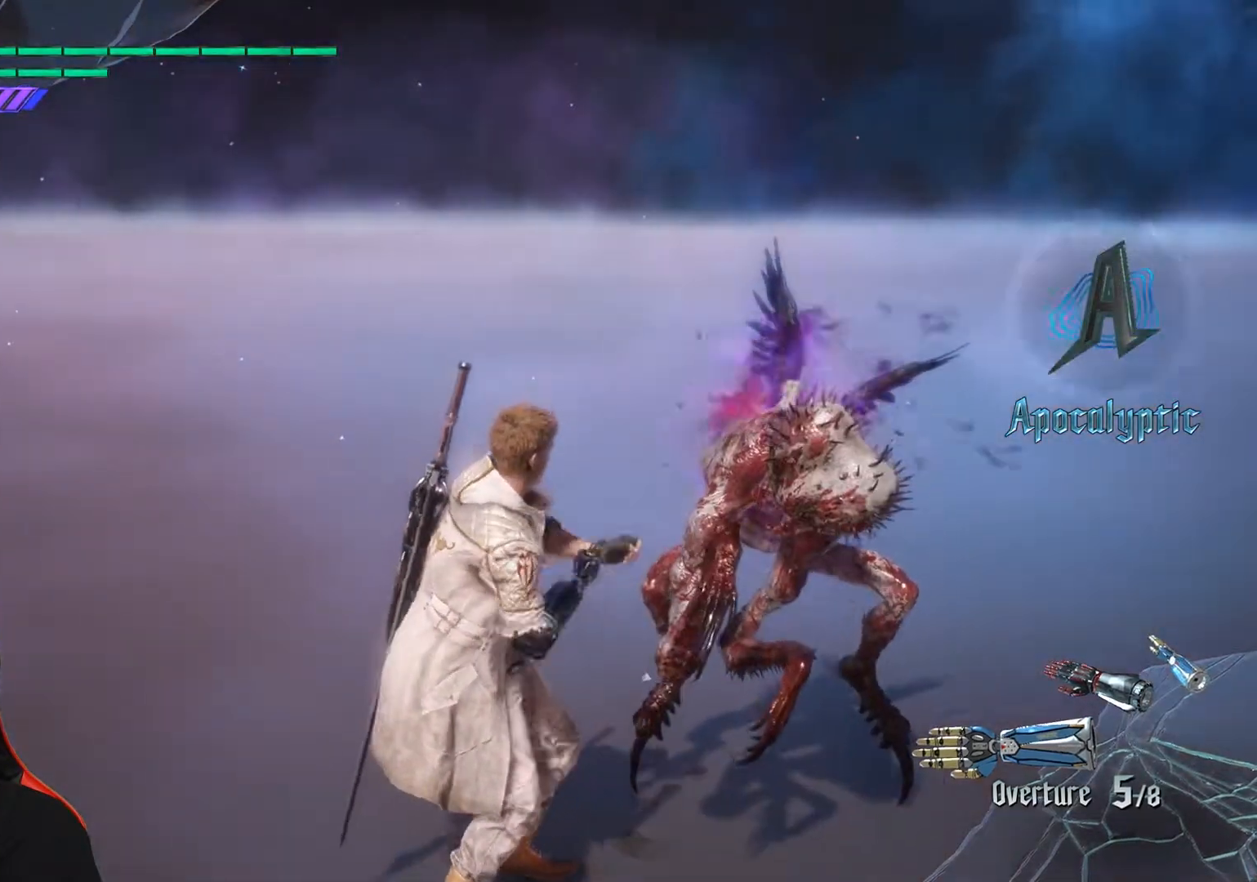
{"buttons": [], "left_stick": "center", "events": []}
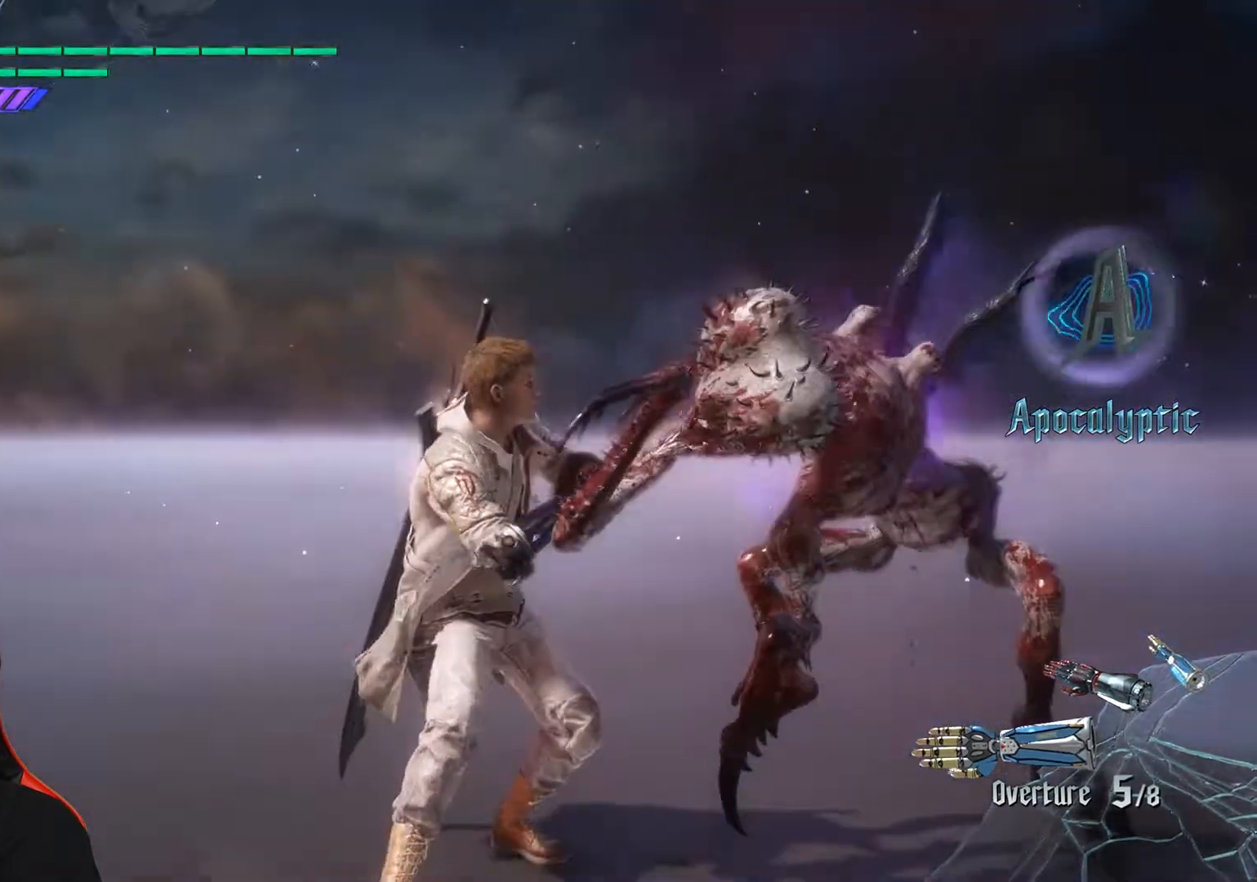
{"buttons": [], "left_stick": "down-right", "events": [[400, "left_stick", "down-right"]]}
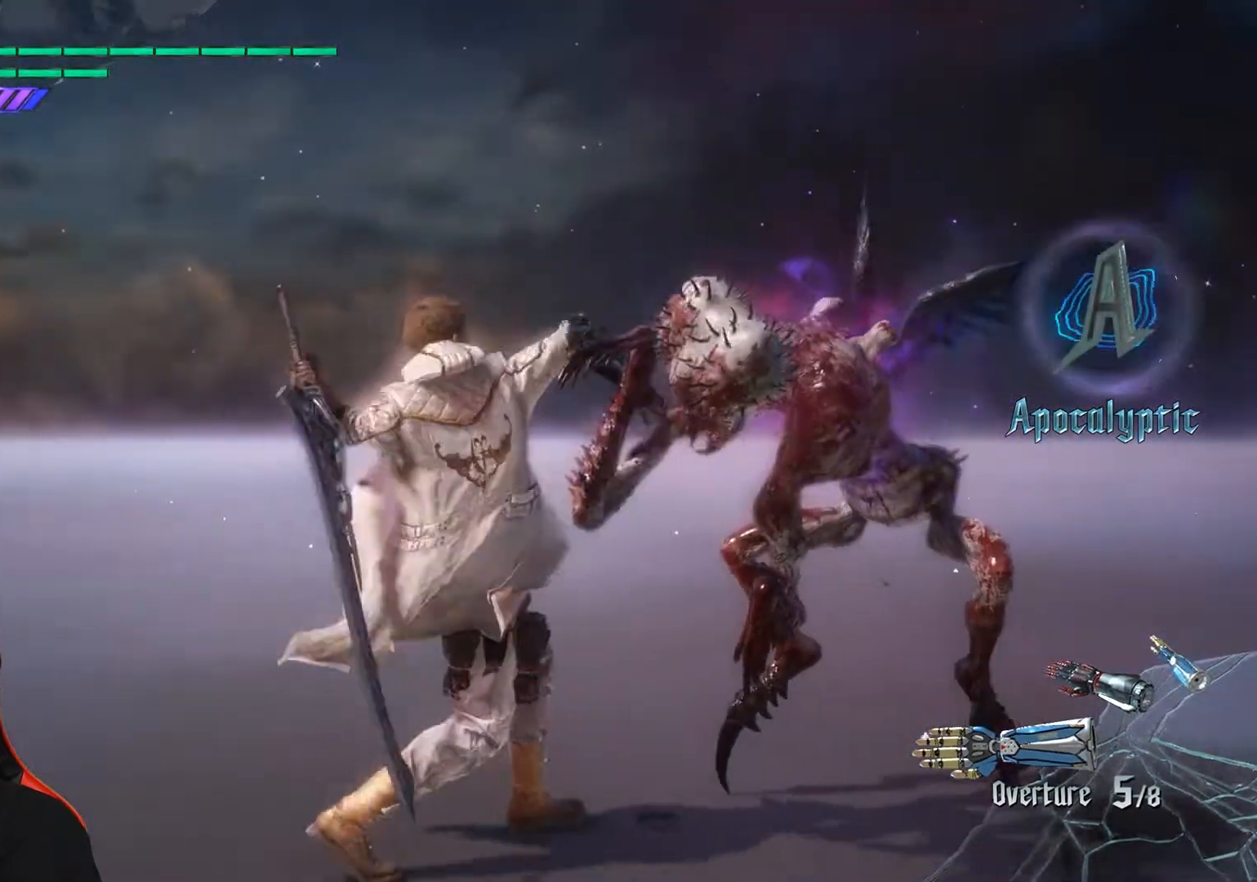
{"buttons": ["R1"], "left_stick": "center", "events": [[183, "R1", "down"], [467, "left_stick", "center"]]}
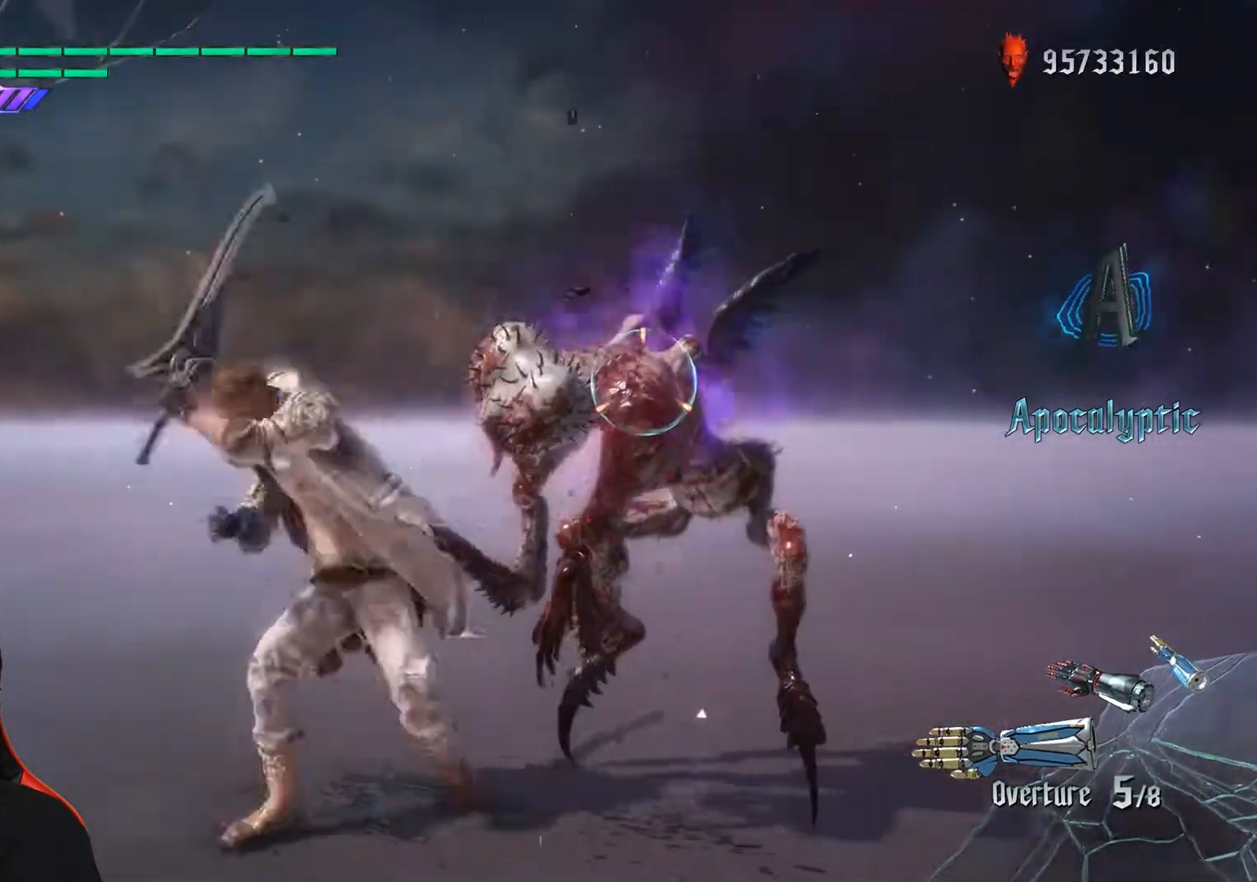
{"buttons": ["R1"], "left_stick": "down-left", "events": [[17, "left_stick", "down-left"]]}
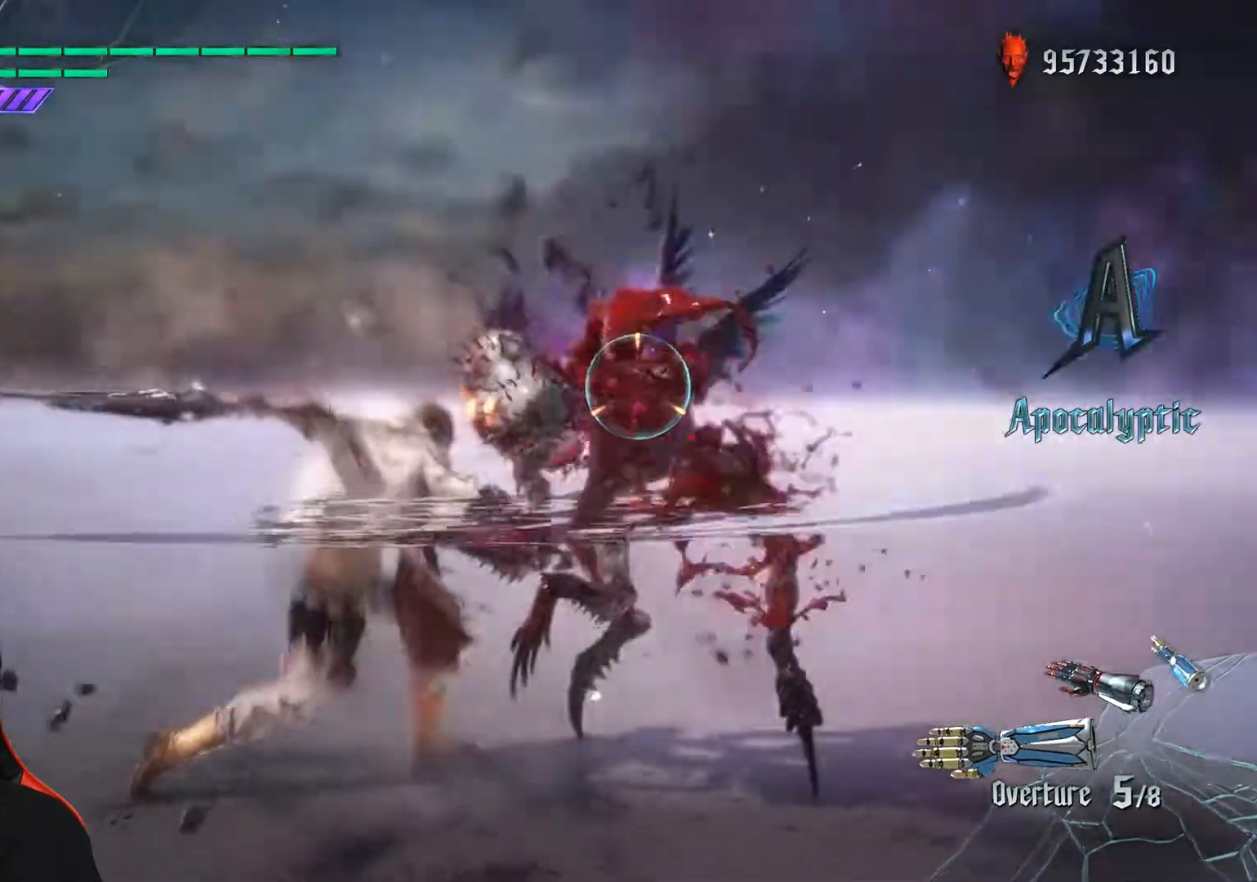
{"buttons": ["R1"], "left_stick": "down-left", "events": []}
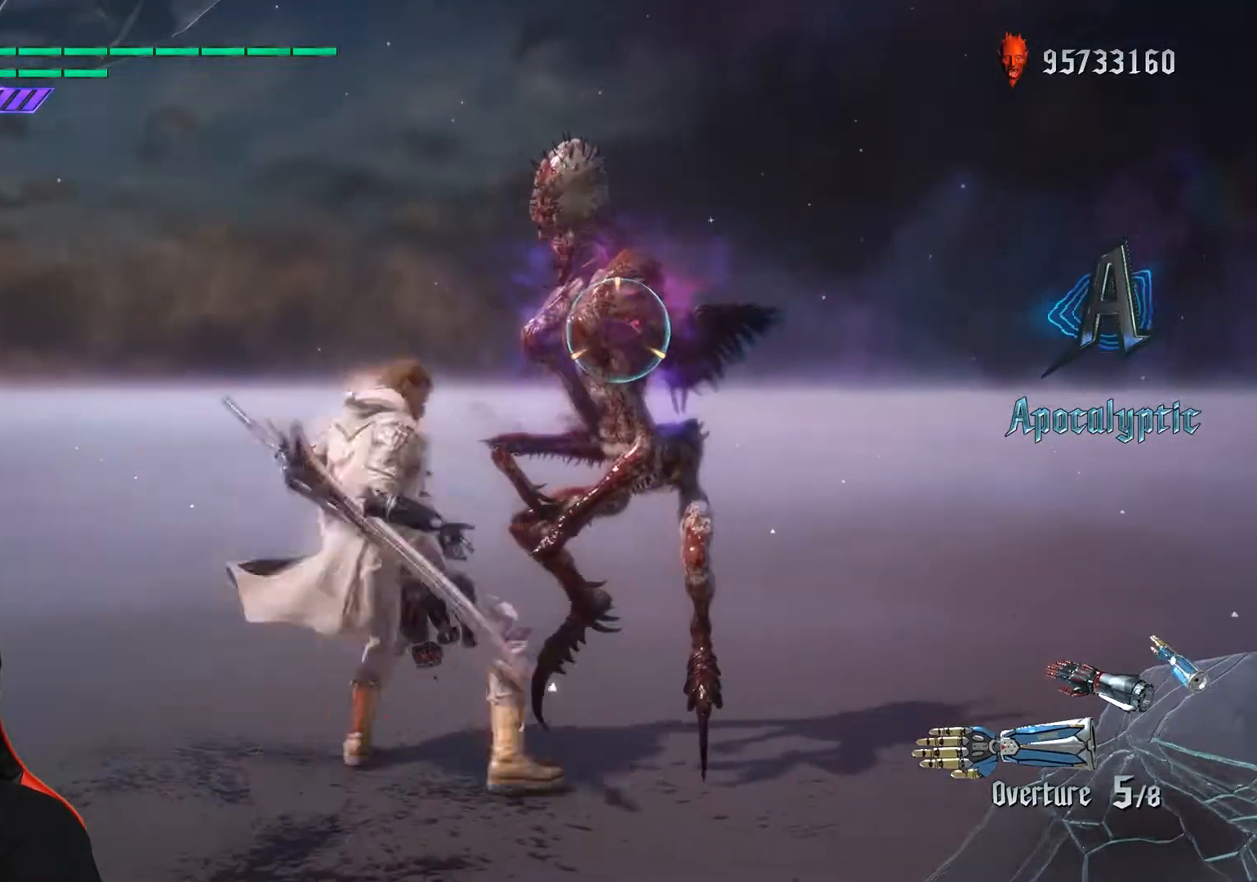
{"buttons": ["R1"], "left_stick": "down-left", "events": []}
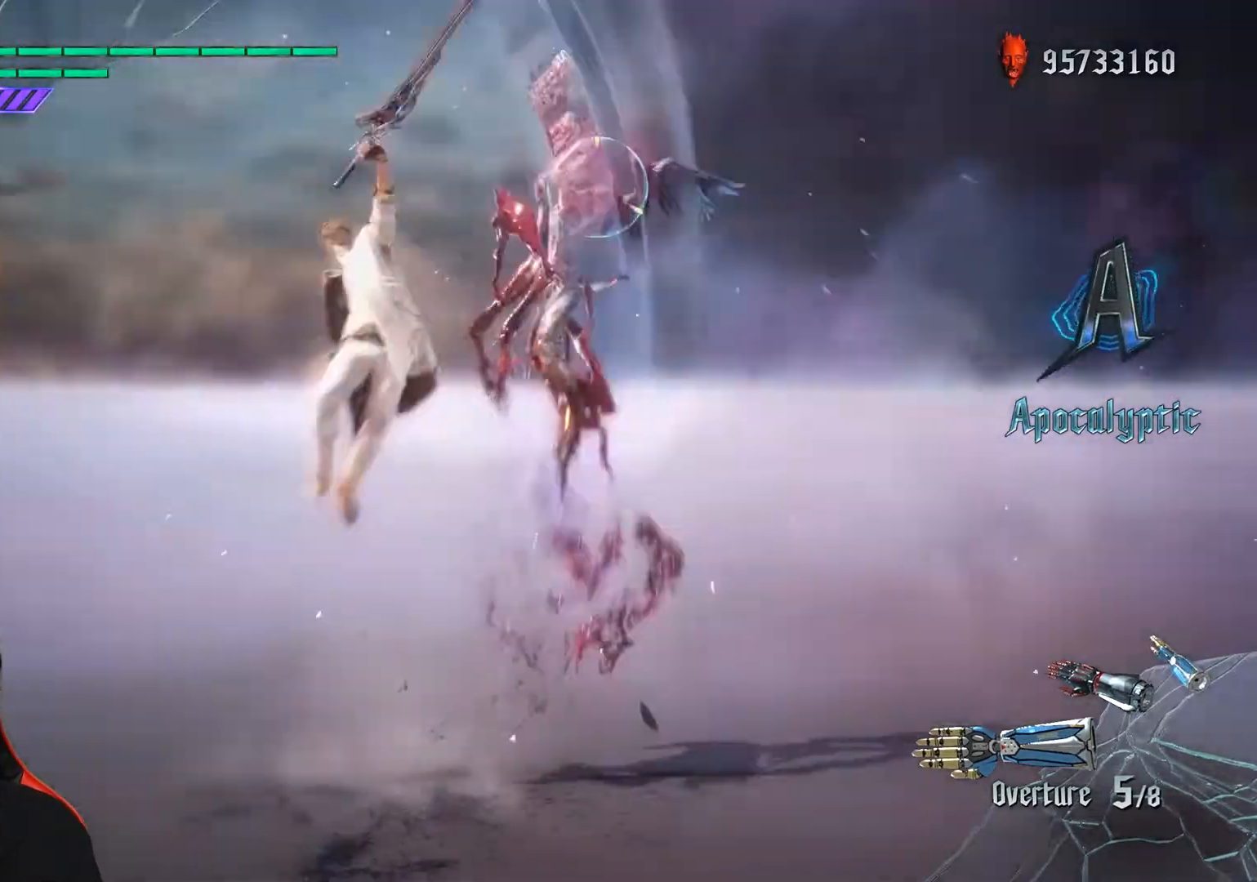
{"buttons": ["SELECT"], "left_stick": "center", "events": [[100, "R1", "up"], [117, "left_stick", "center"], [450, "SELECT", "down"]]}
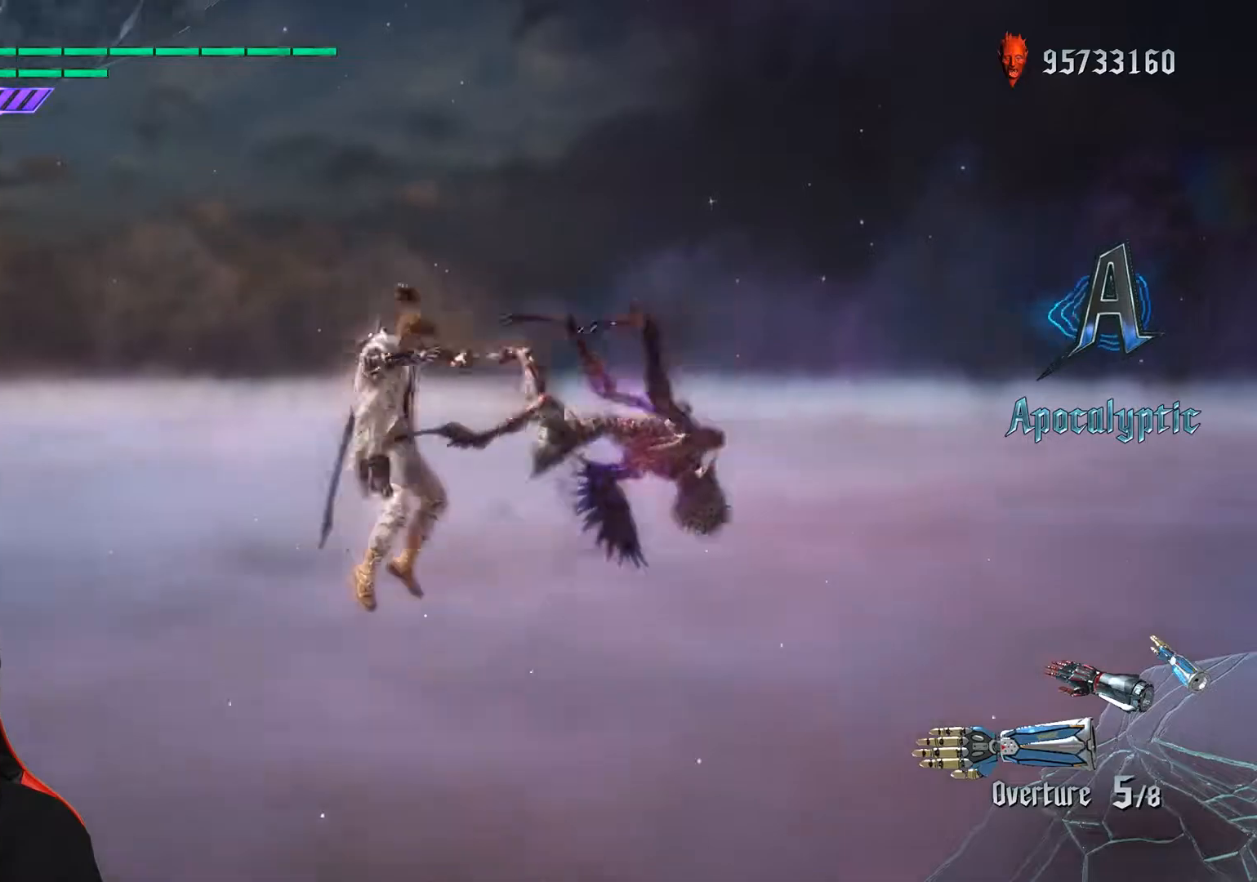
{"buttons": [], "left_stick": "center", "events": [[117, "SELECT", "up"]]}
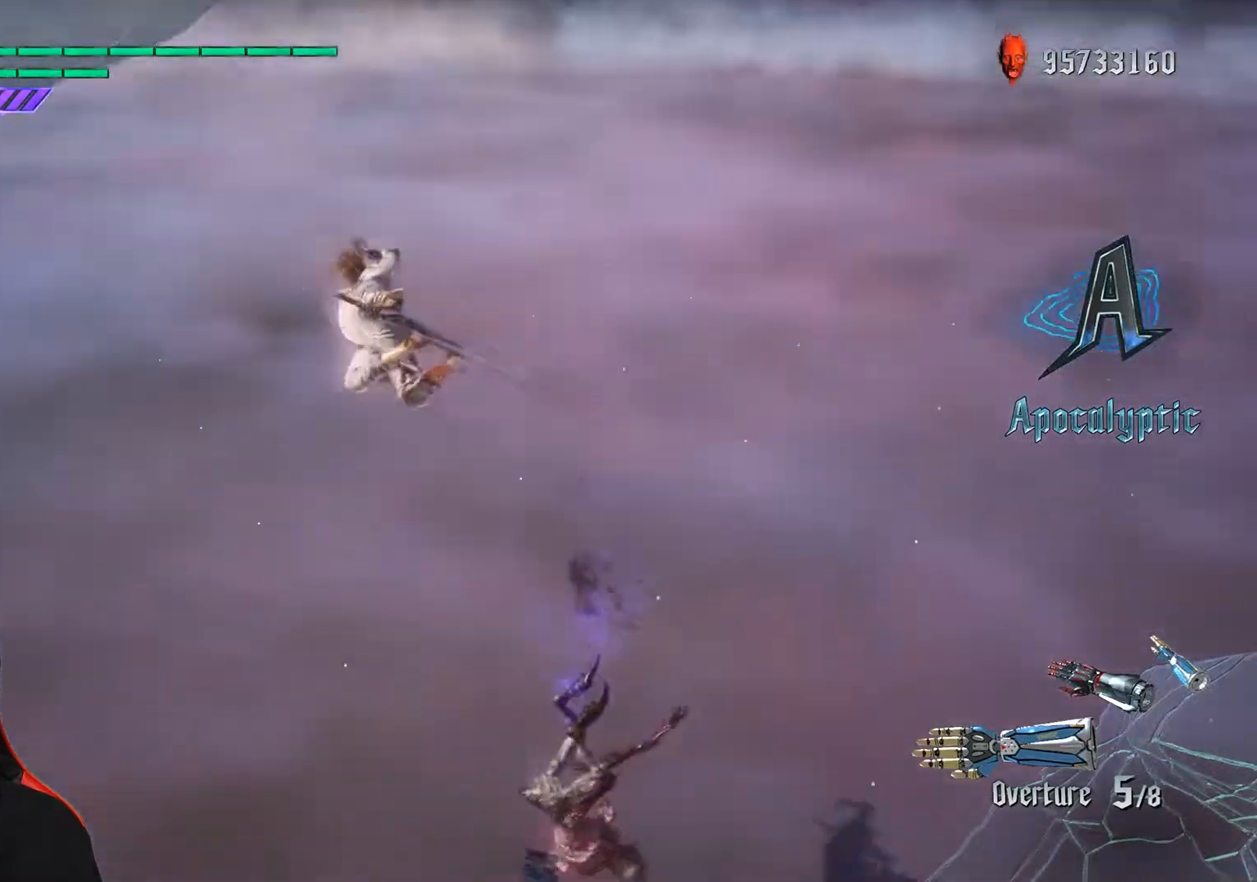
{"buttons": [], "left_stick": "center", "events": []}
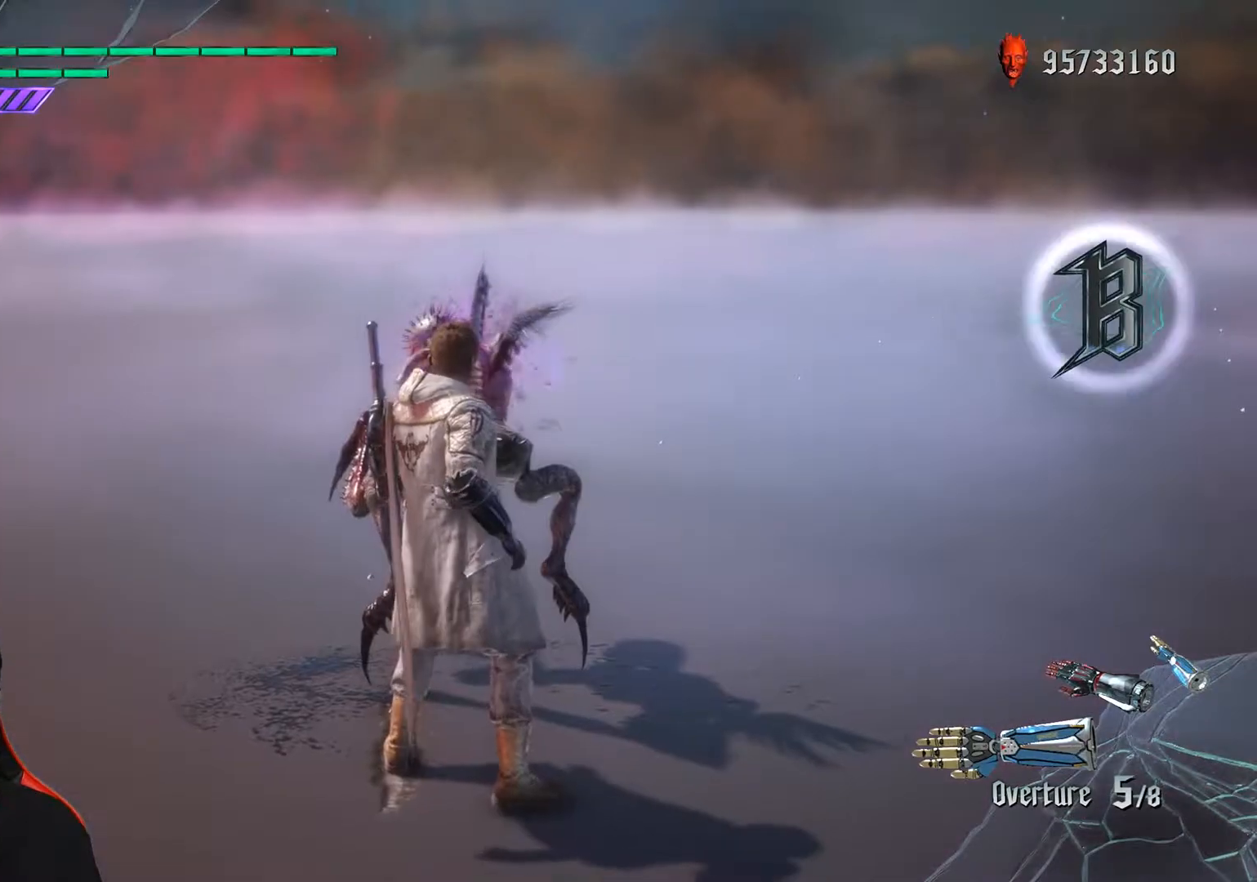
{"buttons": [], "left_stick": "center", "events": []}
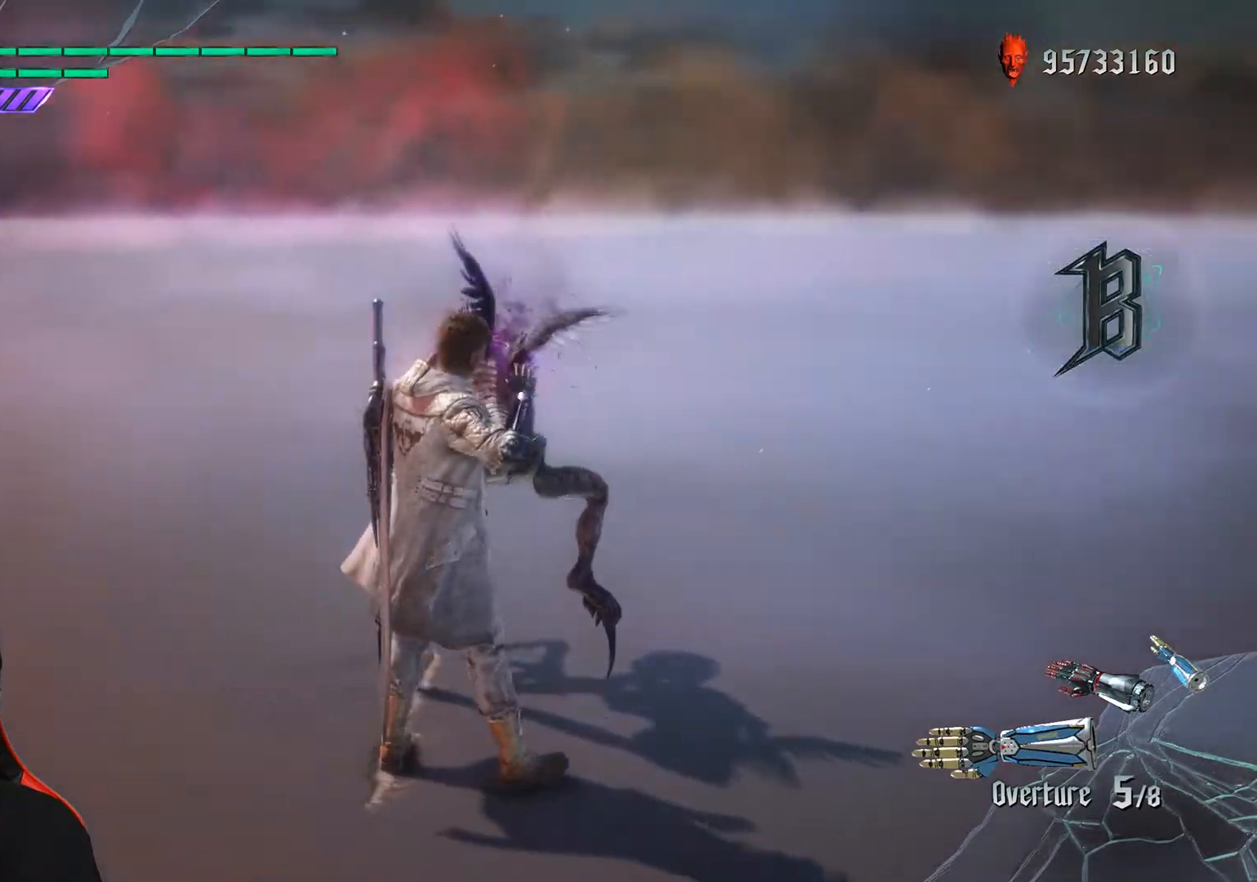
{"buttons": [], "left_stick": "center", "events": []}
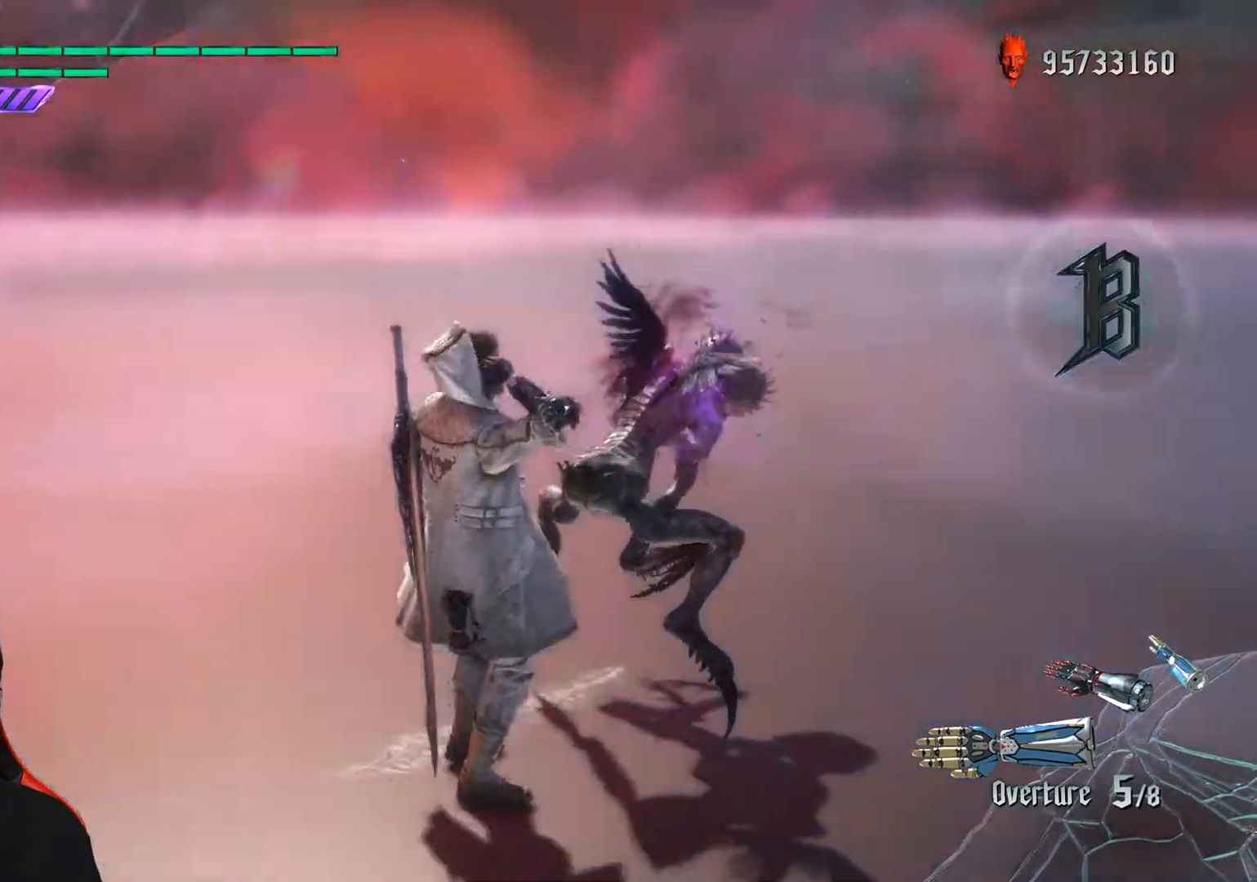
{"buttons": [], "left_stick": "center", "events": []}
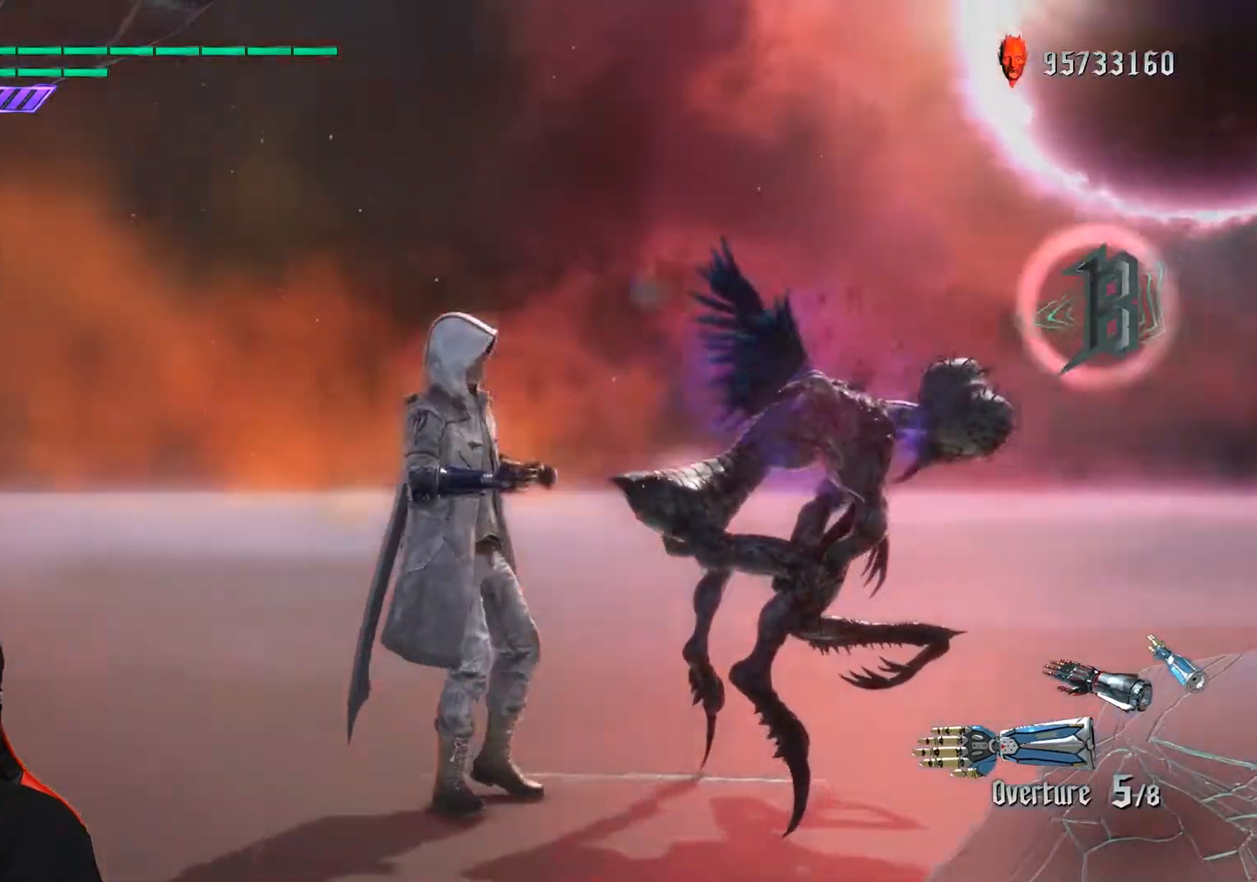
{"buttons": [], "left_stick": "down", "events": [[217, "left_stick", "down"]]}
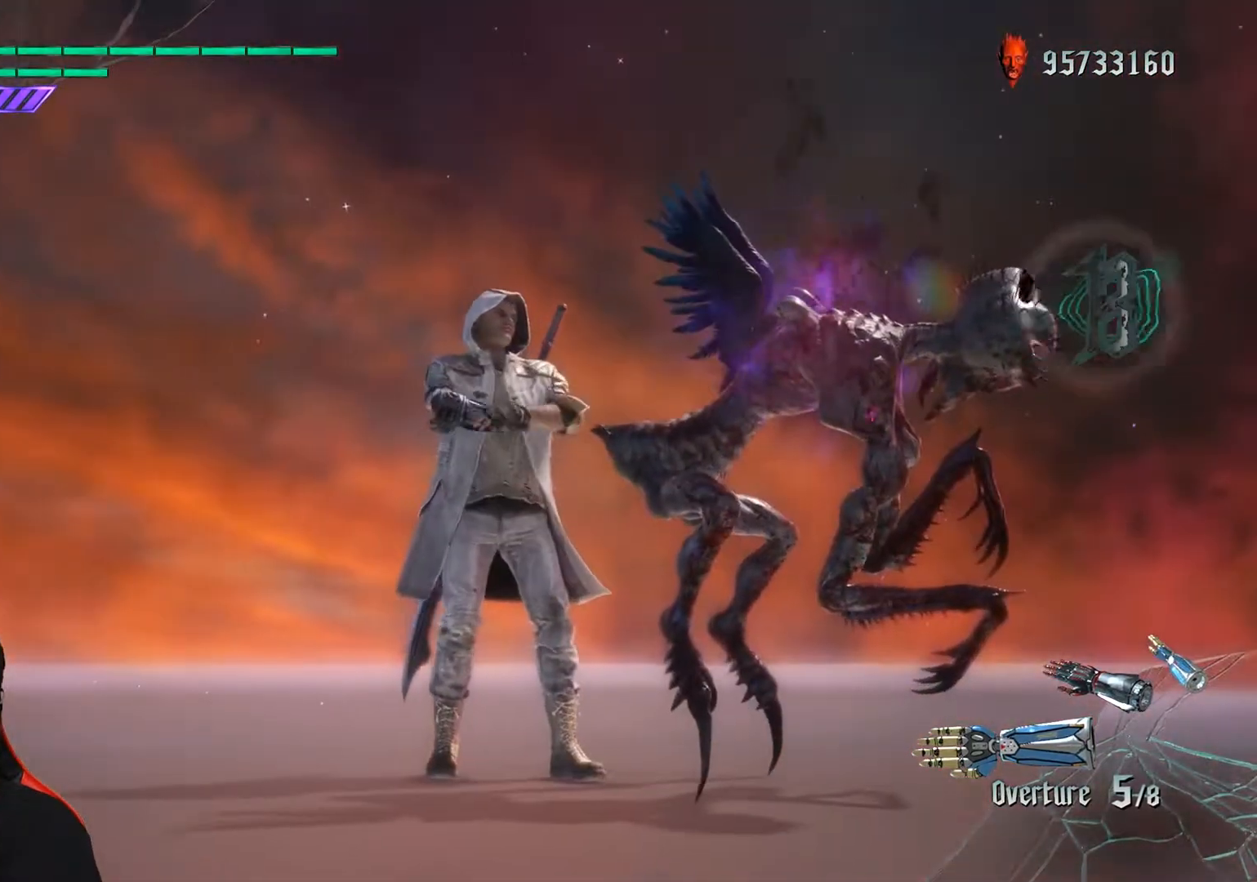
{"buttons": [], "left_stick": "down", "events": []}
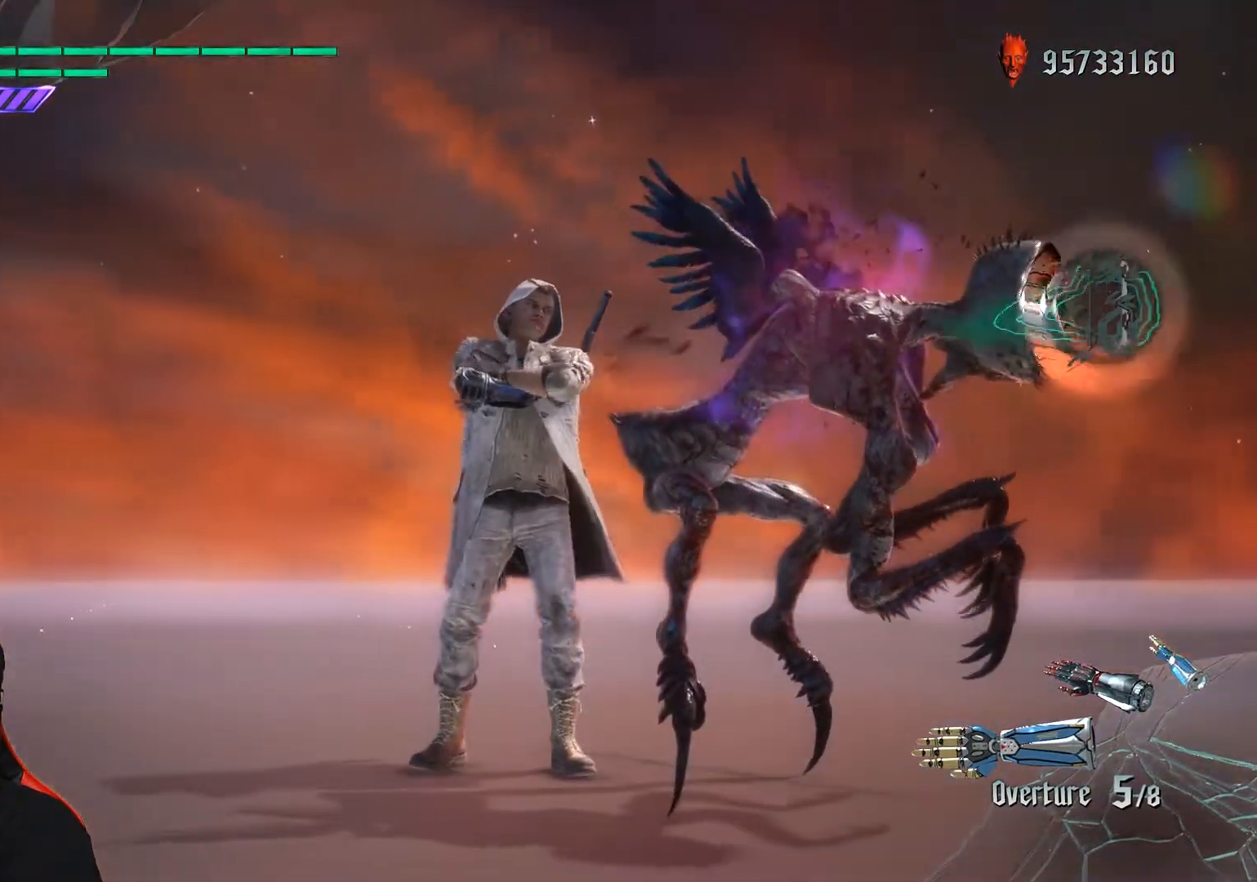
{"buttons": [], "left_stick": "down-left", "events": [[200, "left_stick", "down-left"]]}
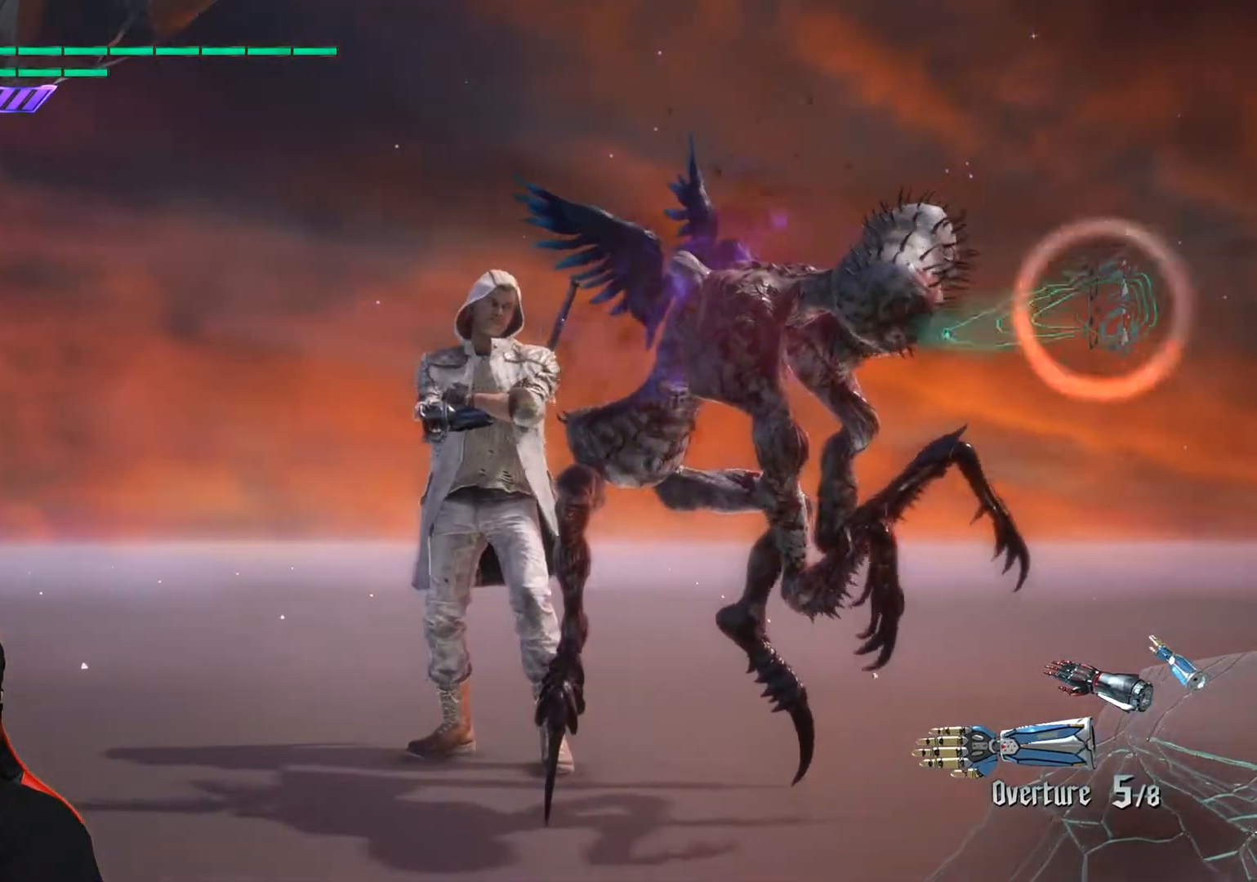
{"buttons": [], "left_stick": "down-left", "events": []}
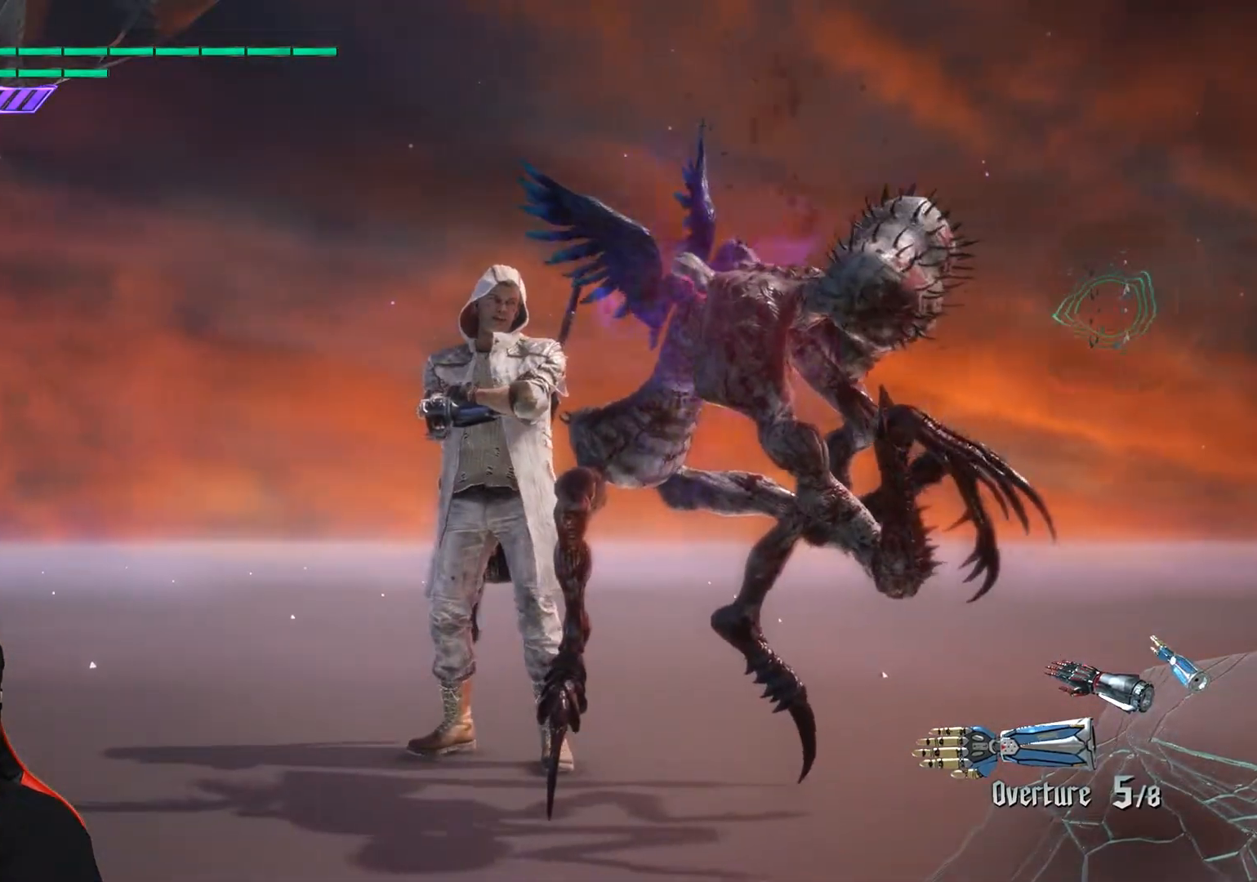
{"buttons": [], "left_stick": "down-left", "events": []}
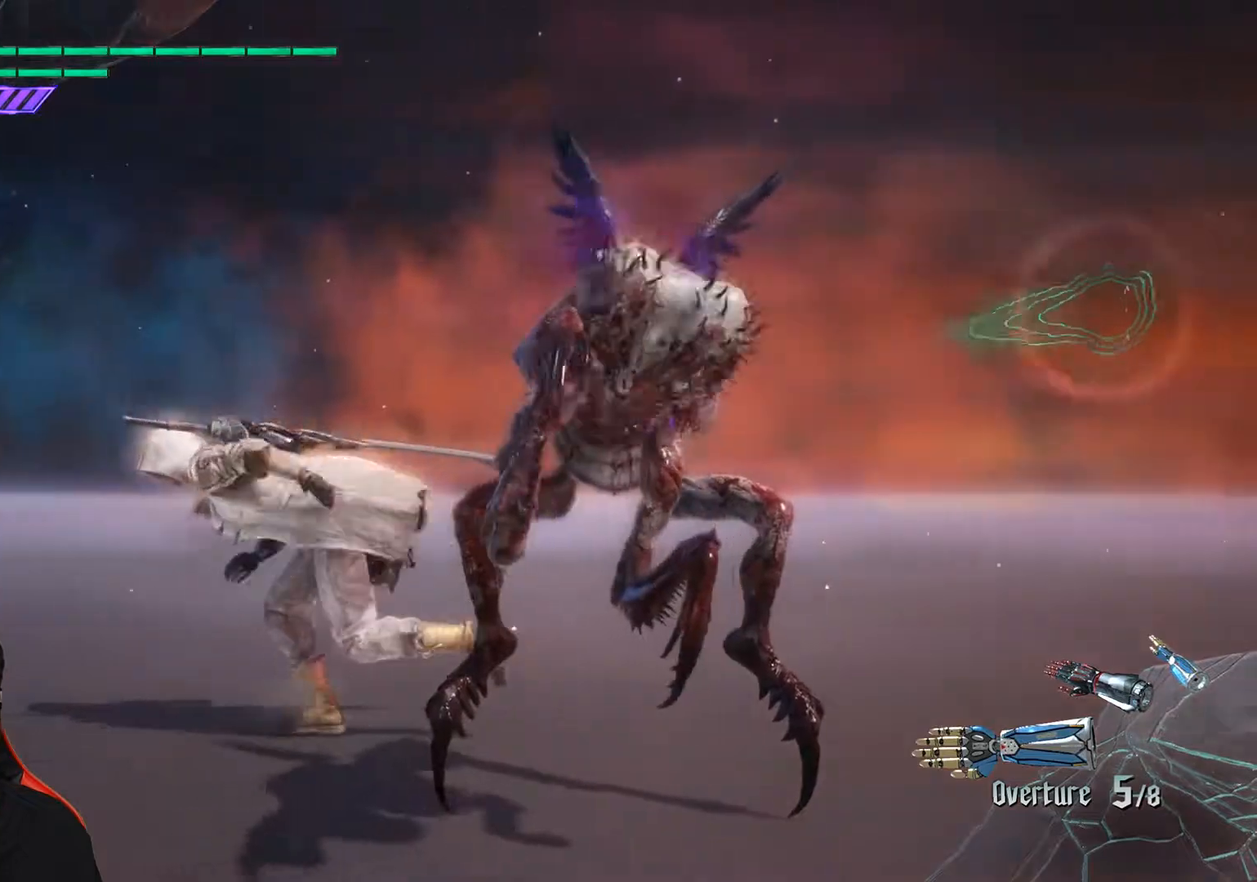
{"buttons": [], "left_stick": "down", "events": [[250, "left_stick", "down"]]}